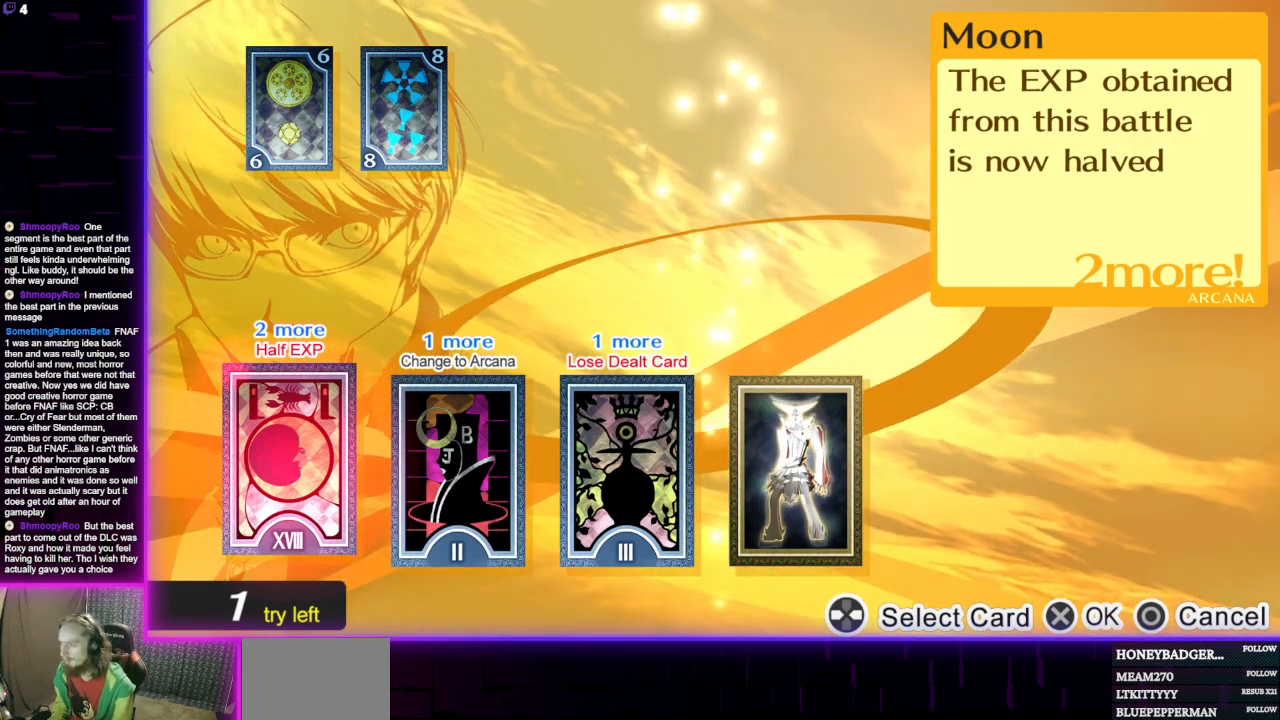
Gameplay with a controller (Xbox layout); each line is a JSON object with the inputs held at the frame after it. "events" lists button and stick changes between this image and that frame as [ms after this image, input, new state], when the widget could be followed in between.
{"buttons": [], "left_stick": "center", "right_stick": "center", "events": [[200, "A", "down"], [334, "A", "up"]]}
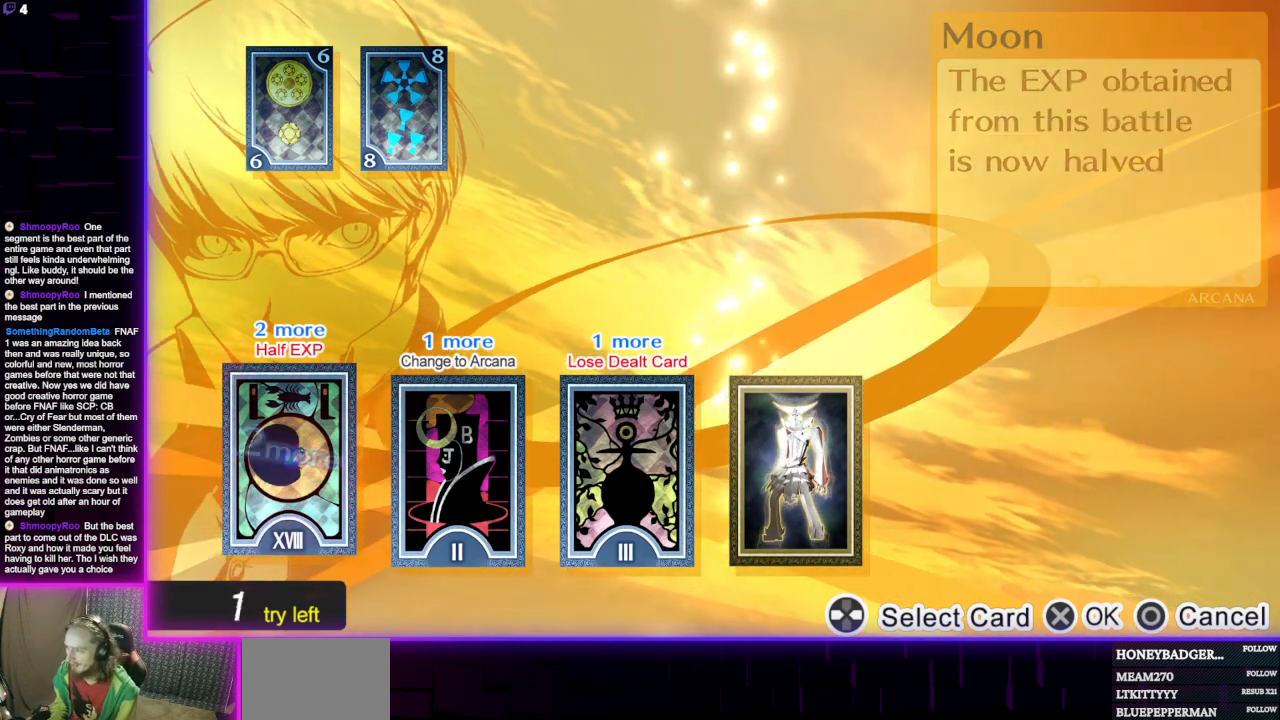
{"buttons": [], "left_stick": "center", "right_stick": "center", "events": []}
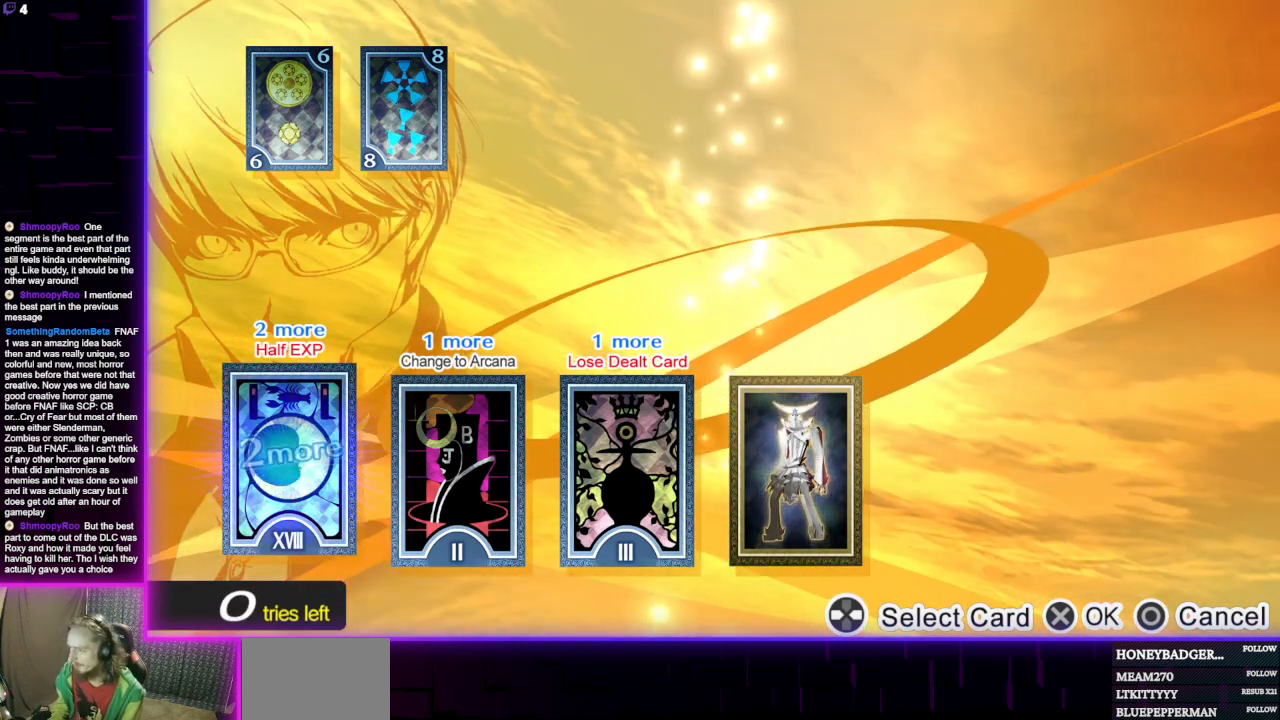
{"buttons": ["DPAD_RIGHT"], "left_stick": "center", "right_stick": "center", "events": [[501, "DPAD_RIGHT", "down"]]}
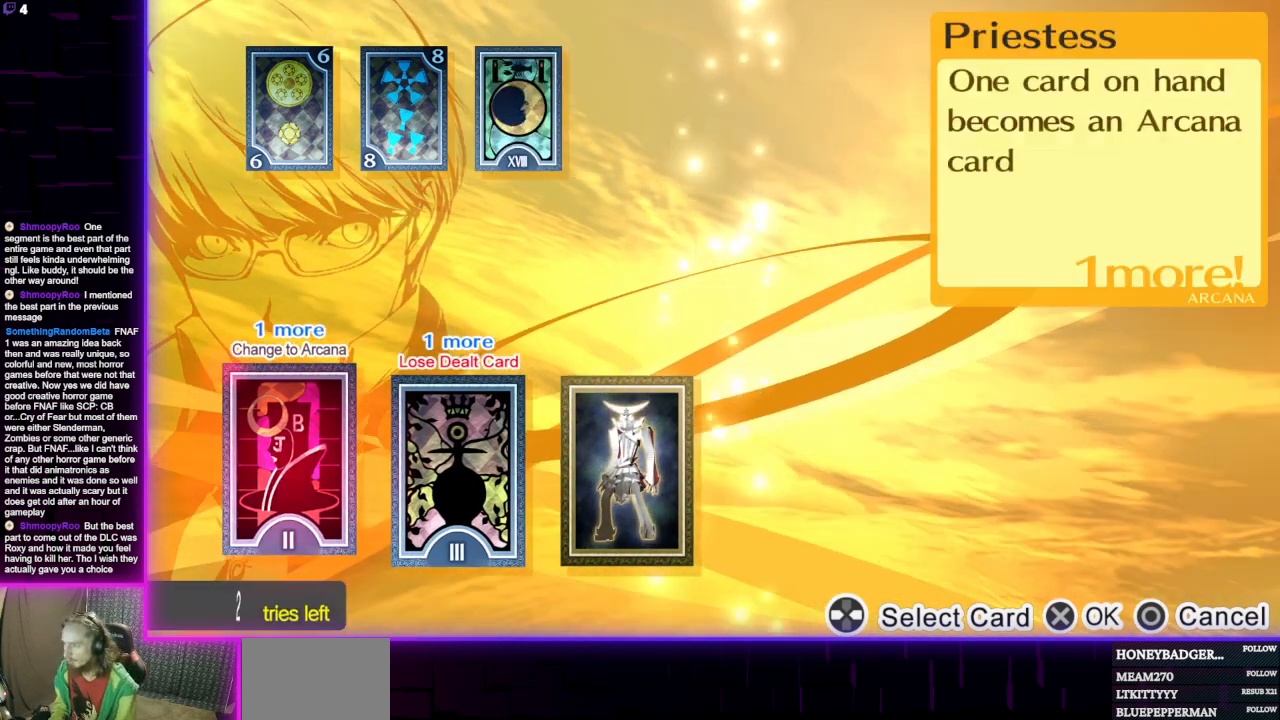
{"buttons": [], "left_stick": "center", "right_stick": "center", "events": [[100, "DPAD_RIGHT", "up"]]}
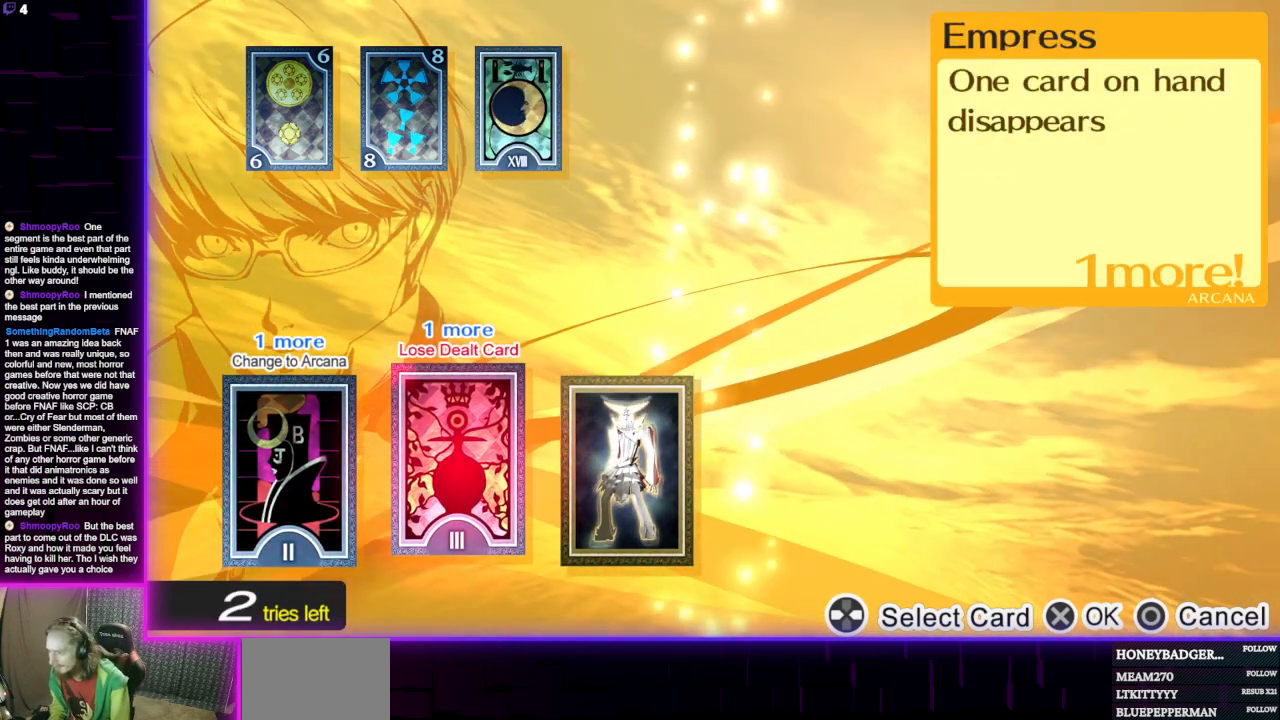
{"buttons": [], "left_stick": "center", "right_stick": "center", "events": []}
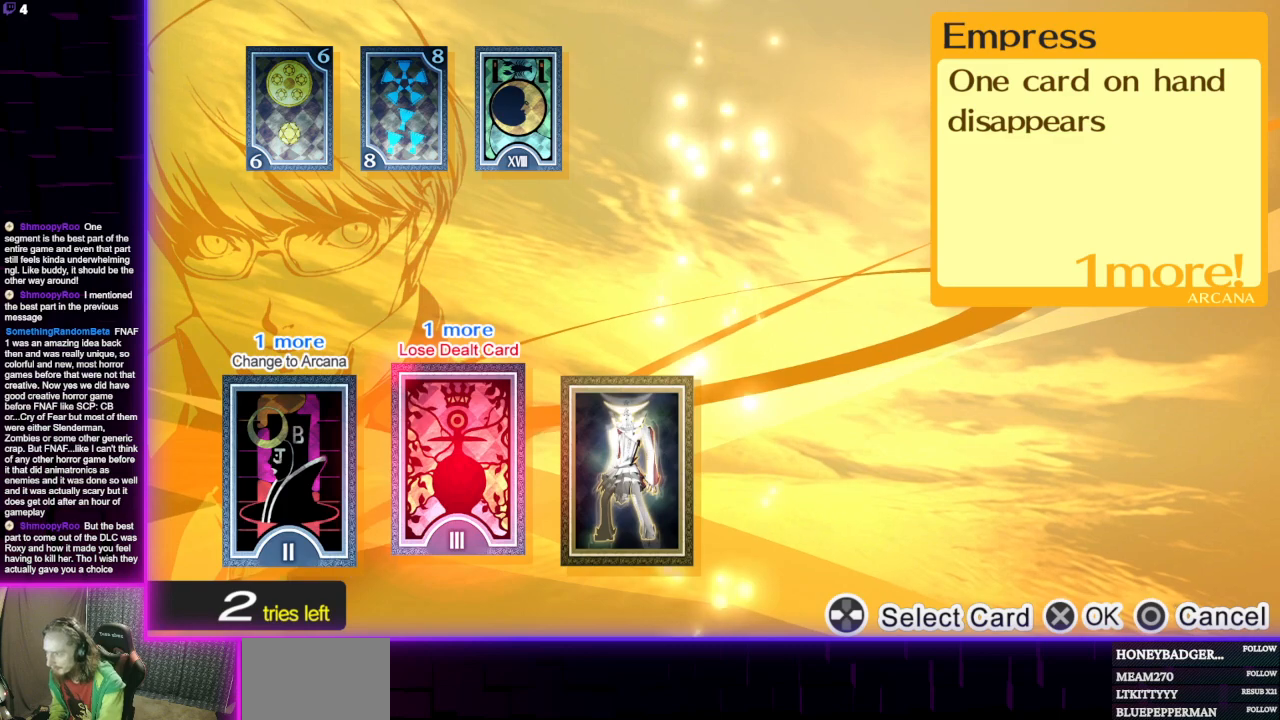
{"buttons": [], "left_stick": "center", "right_stick": "center", "events": []}
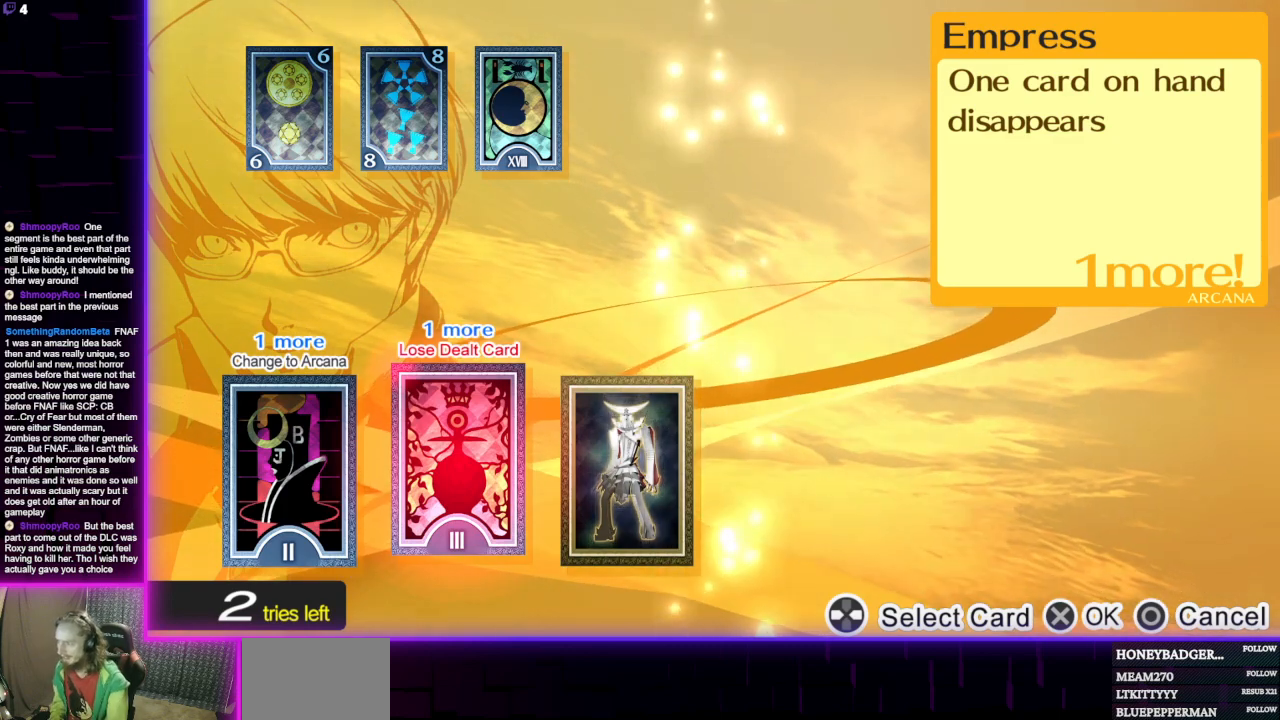
{"buttons": [], "left_stick": "center", "right_stick": "center", "events": []}
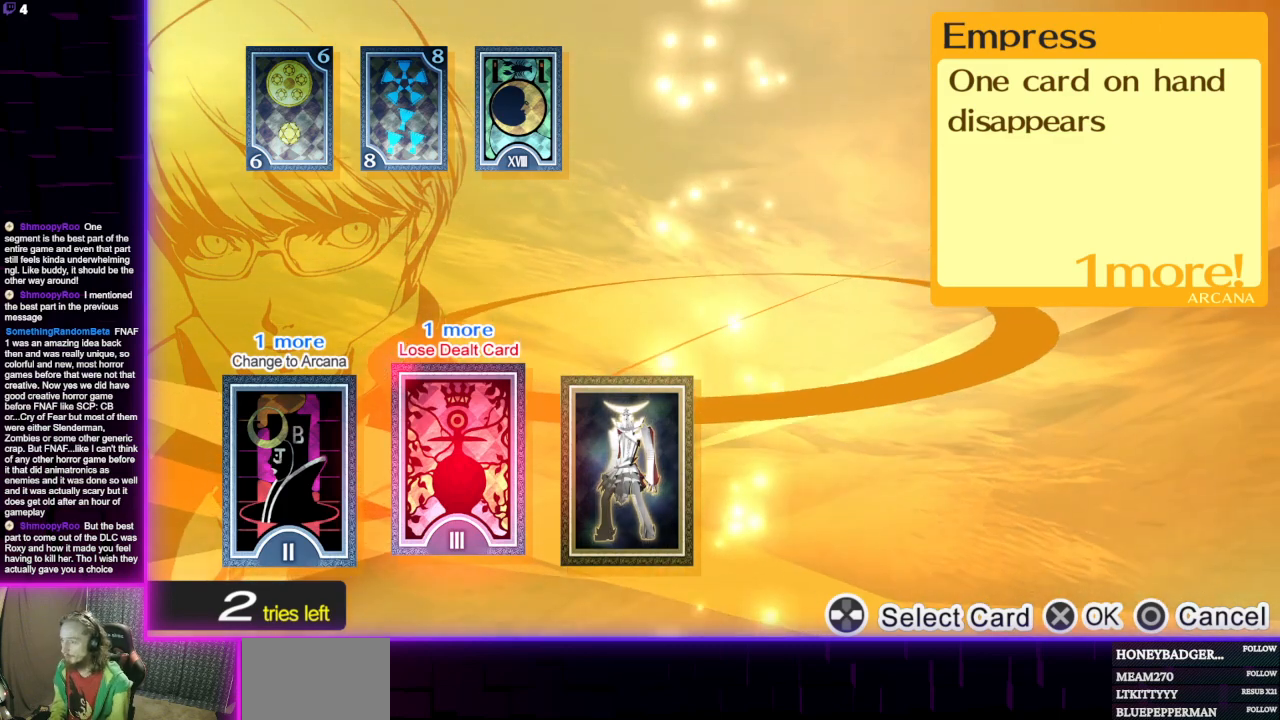
{"buttons": [], "left_stick": "center", "right_stick": "center", "events": []}
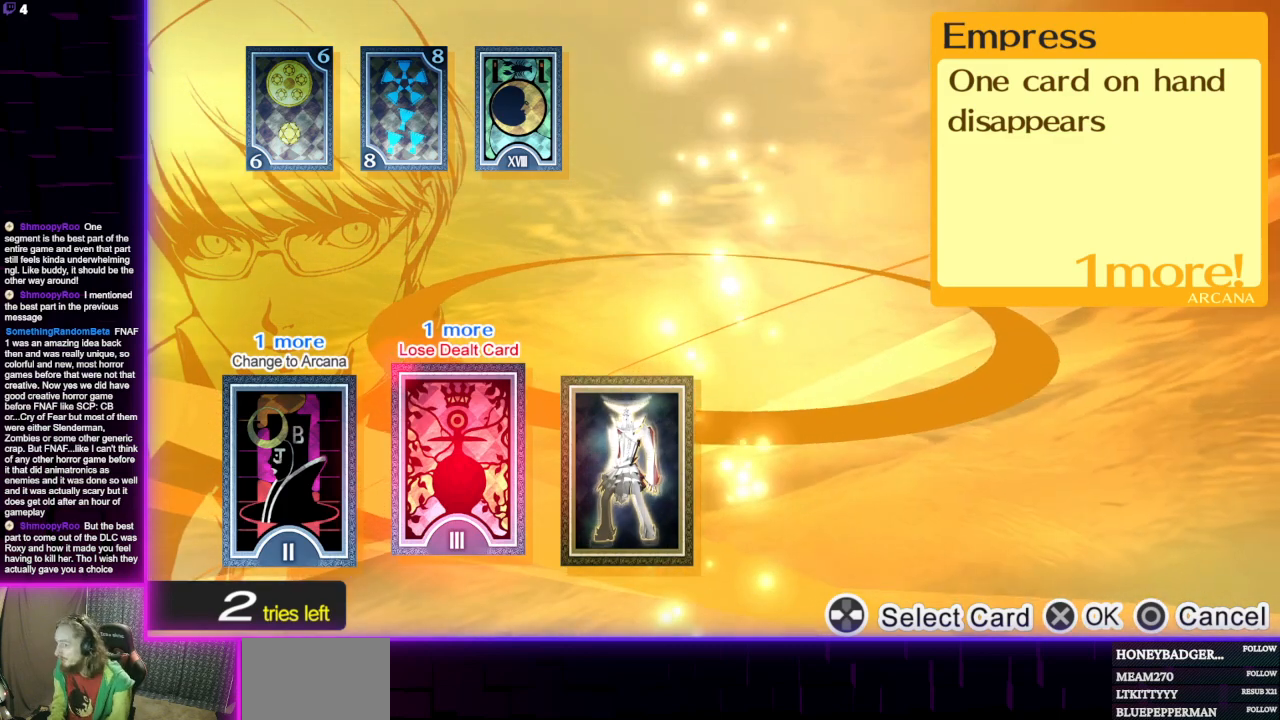
{"buttons": [], "left_stick": "center", "right_stick": "center", "events": []}
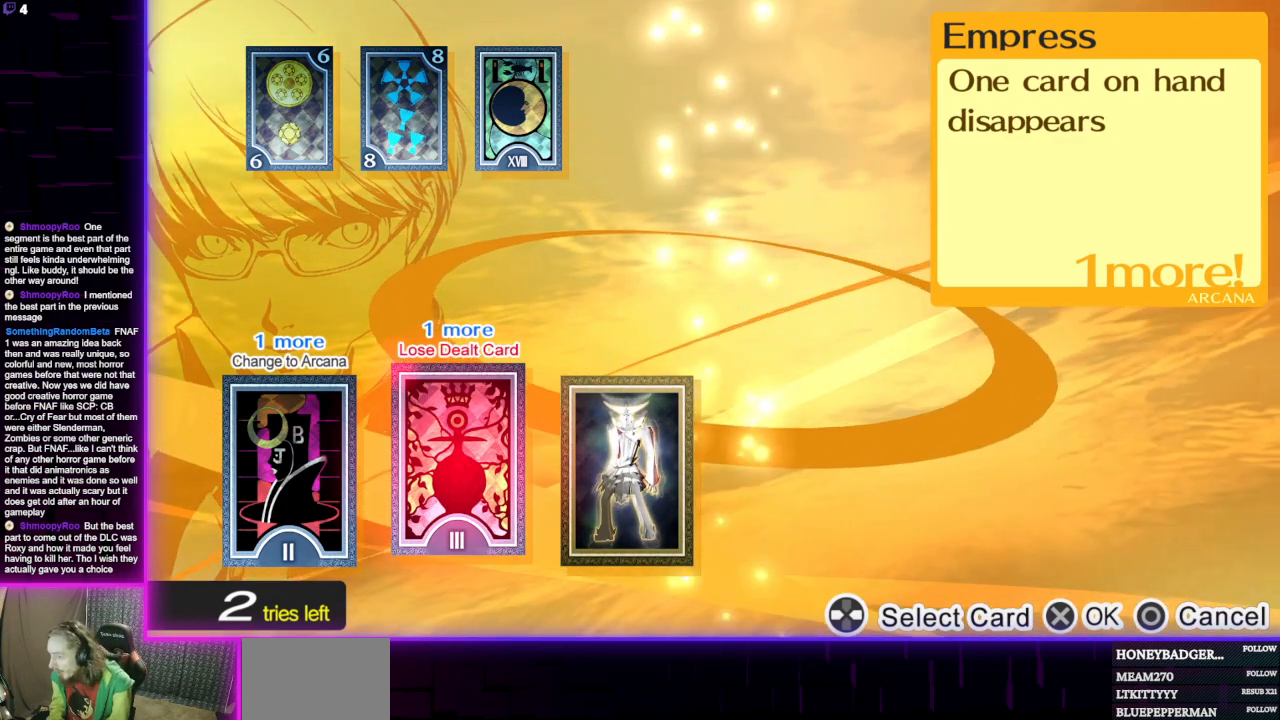
{"buttons": ["A"], "left_stick": "center", "right_stick": "center", "events": [[500, "A", "down"]]}
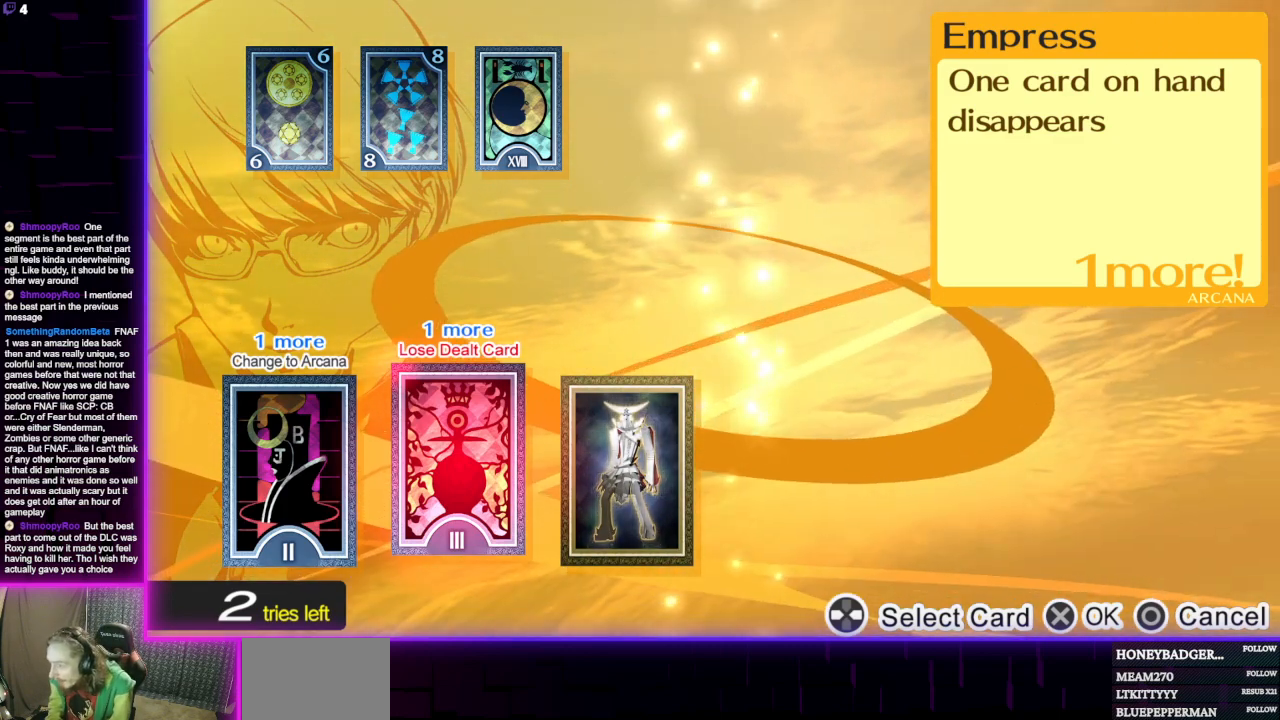
{"buttons": [], "left_stick": "center", "right_stick": "center", "events": [[67, "A", "up"]]}
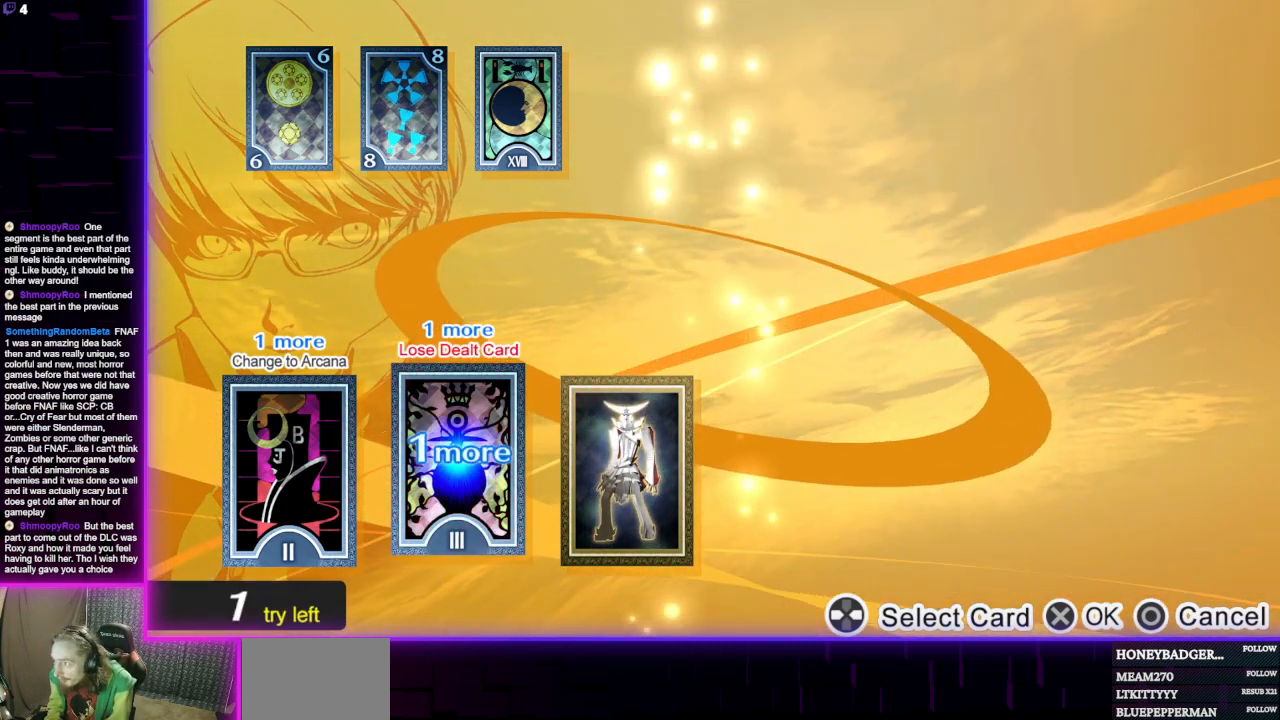
{"buttons": [], "left_stick": "center", "right_stick": "center", "events": []}
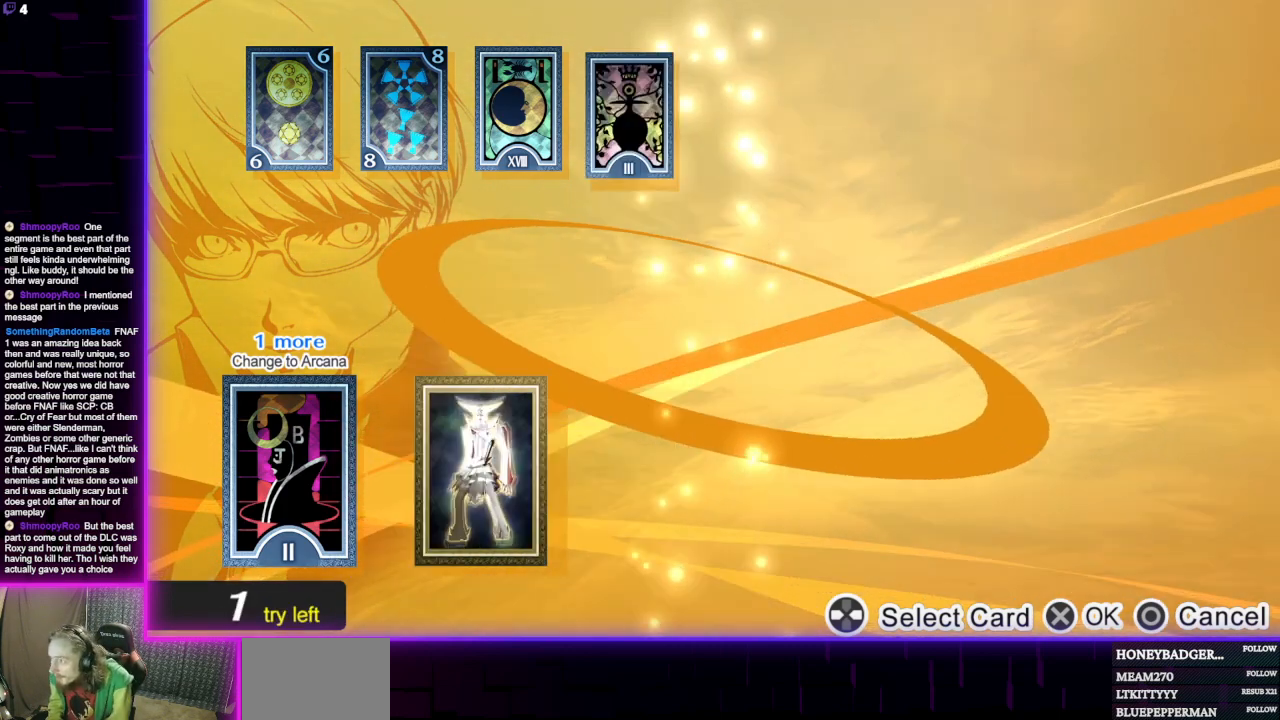
{"buttons": [], "left_stick": "center", "right_stick": "center", "events": []}
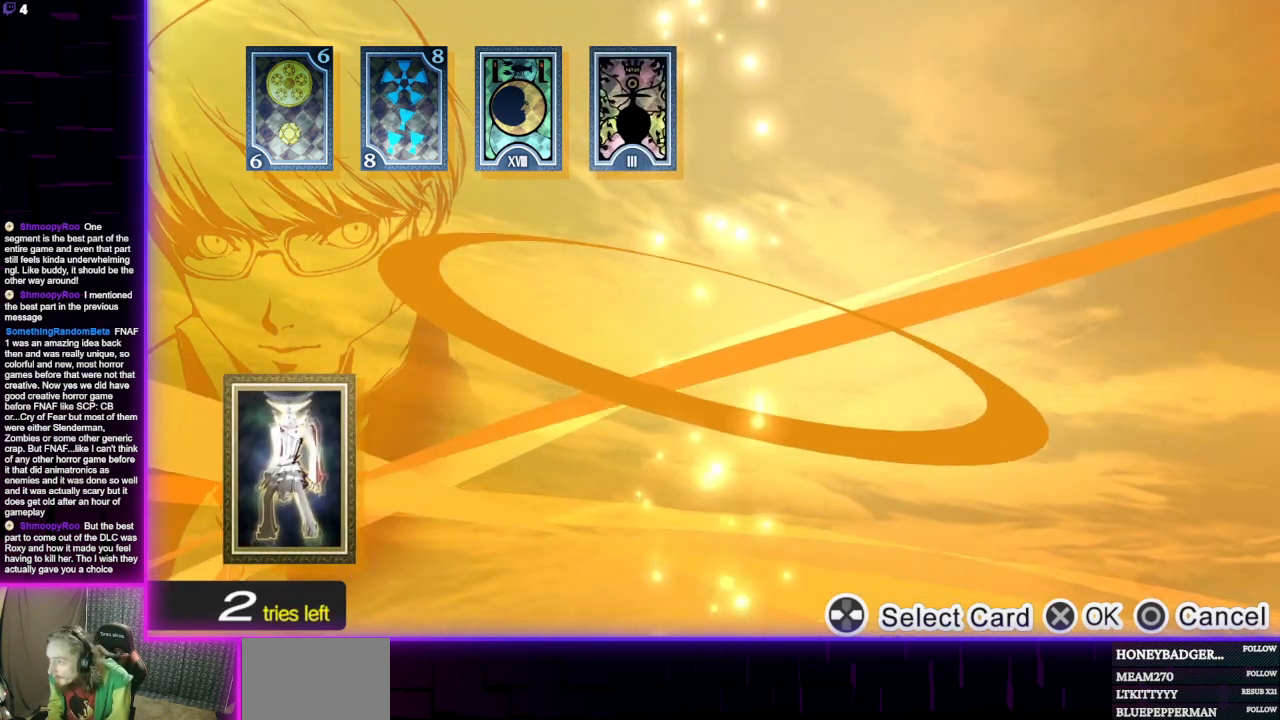
{"buttons": [], "left_stick": "center", "right_stick": "center", "events": []}
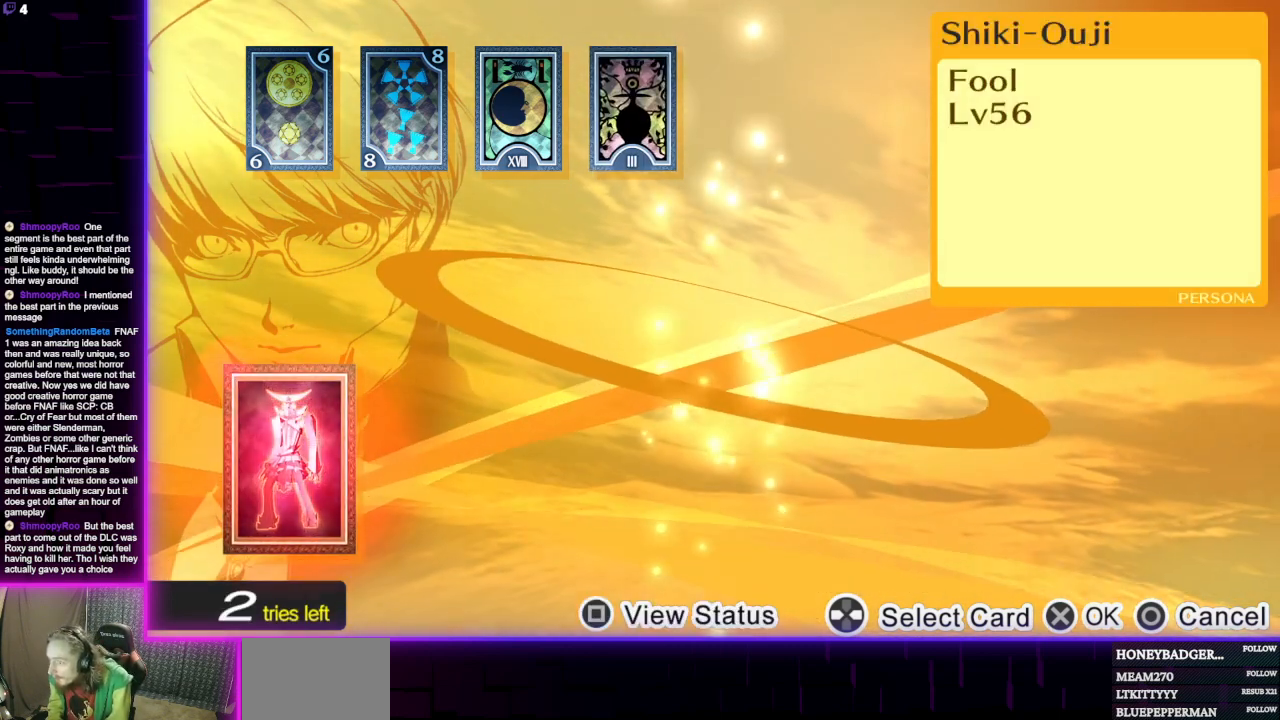
{"buttons": [], "left_stick": "center", "right_stick": "center", "events": [[34, "A", "down"], [134, "A", "up"]]}